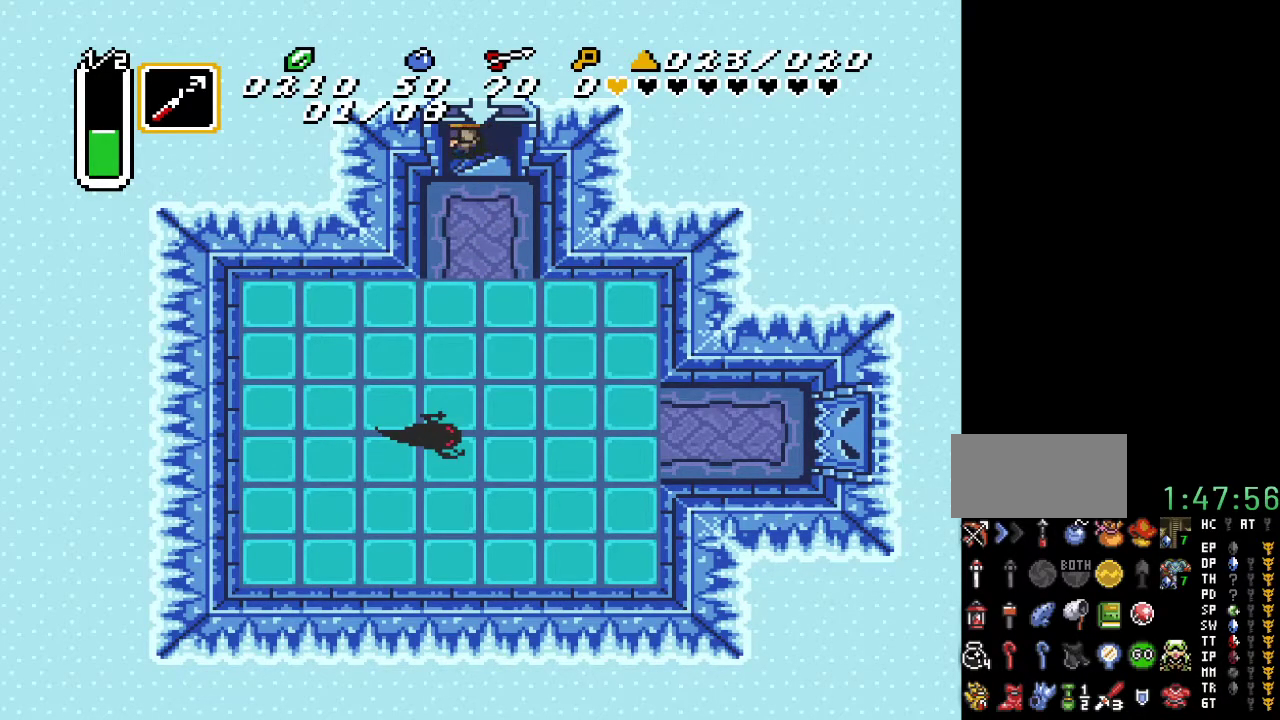
Gameplay with a controller (Nintendo layout); each line is a JSON object with the inputs held at the frame after it. "events" lists button and stick changes between this image and that frame as [ms after this image, input, new state], when the widget could be followed in between. Not read: L3 R3.
{"buttons": [], "events": [[100, "DPAD_UP", "up"]]}
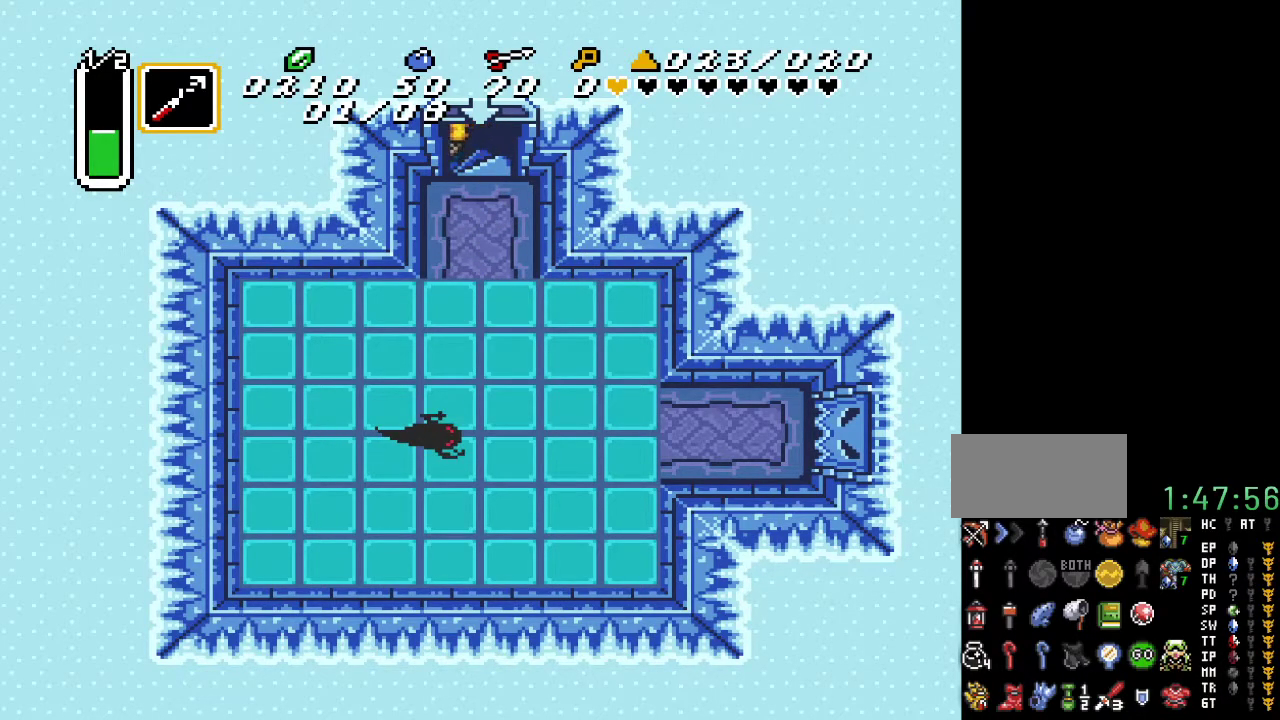
{"buttons": [], "events": []}
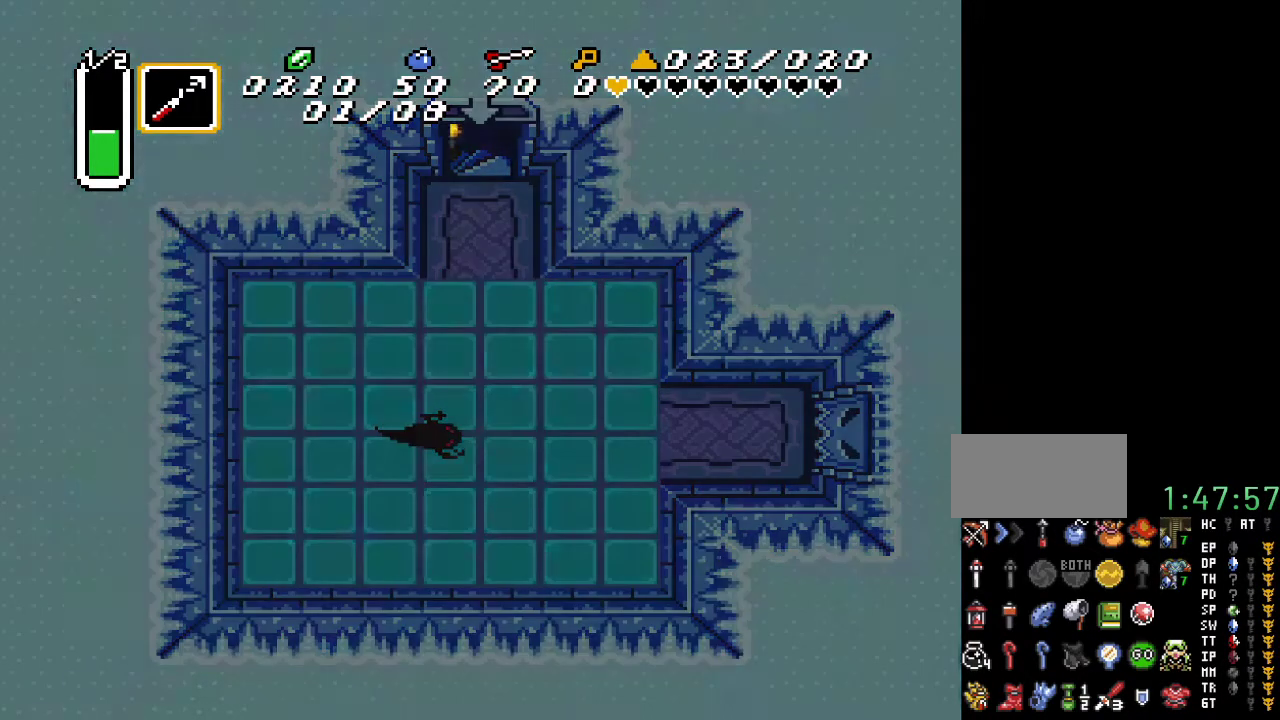
{"buttons": [], "events": []}
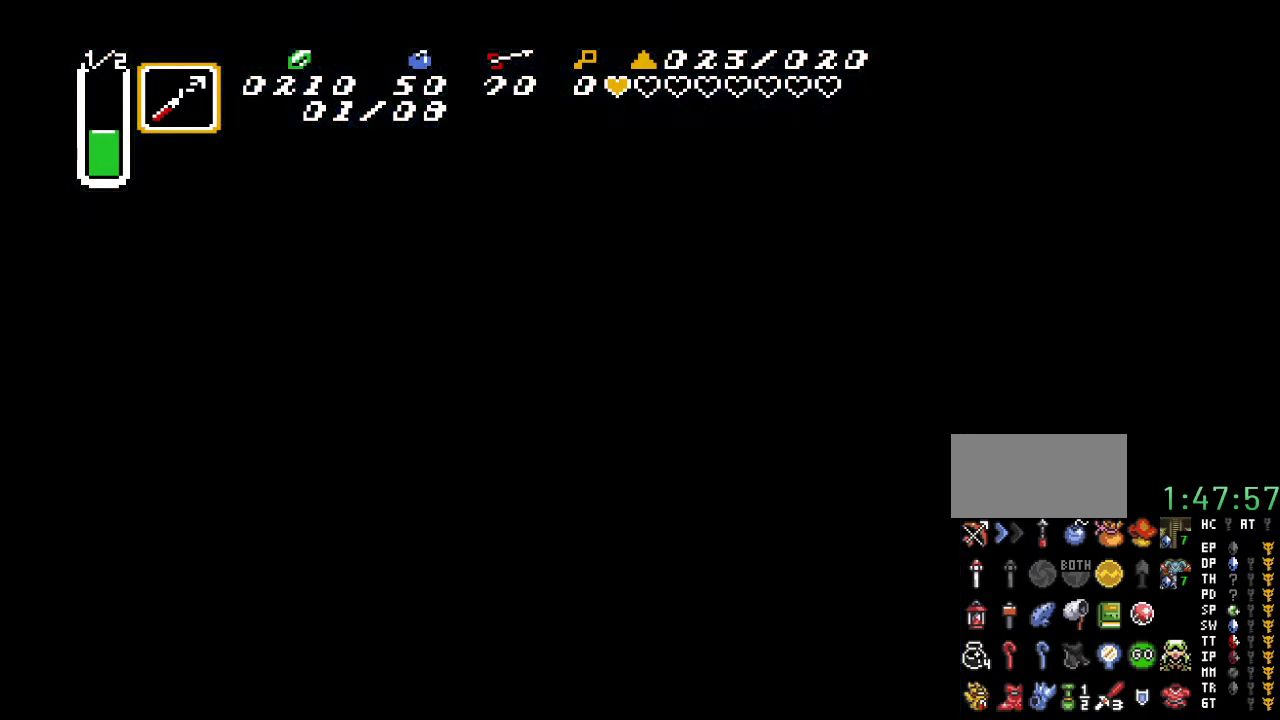
{"buttons": [], "events": []}
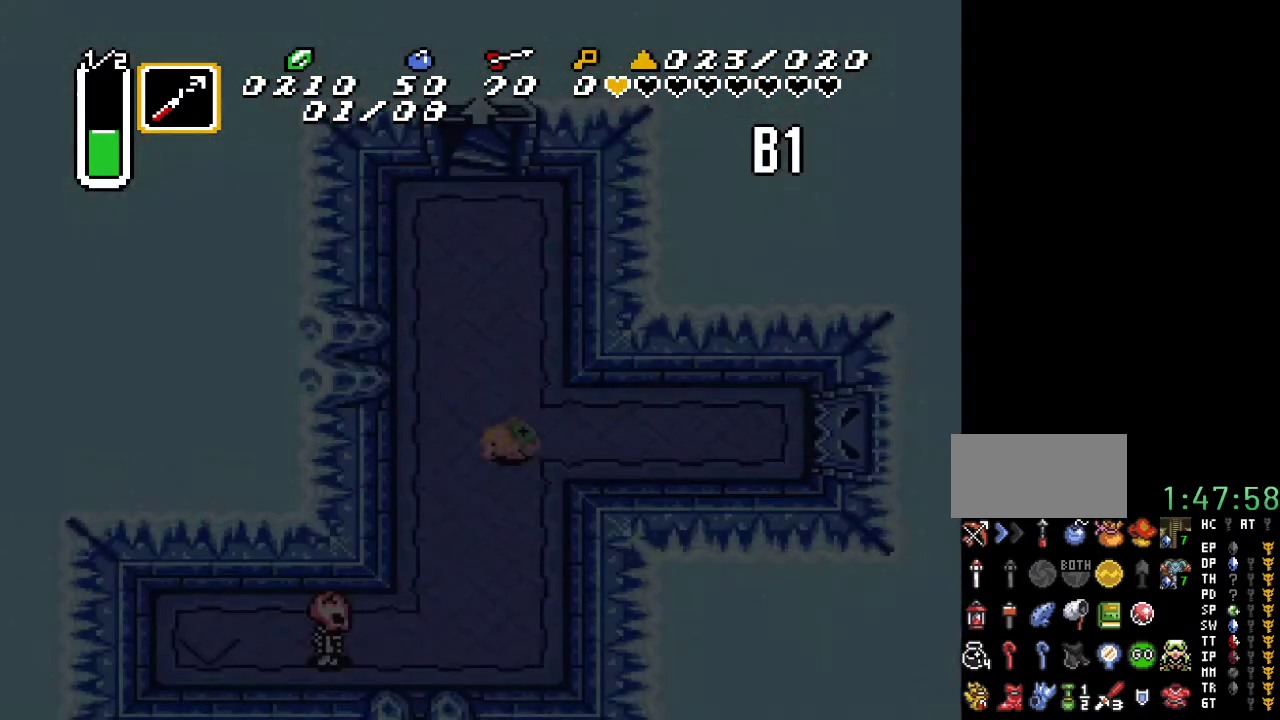
{"buttons": ["DPAD_DOWN"], "events": [[450, "DPAD_DOWN", "down"]]}
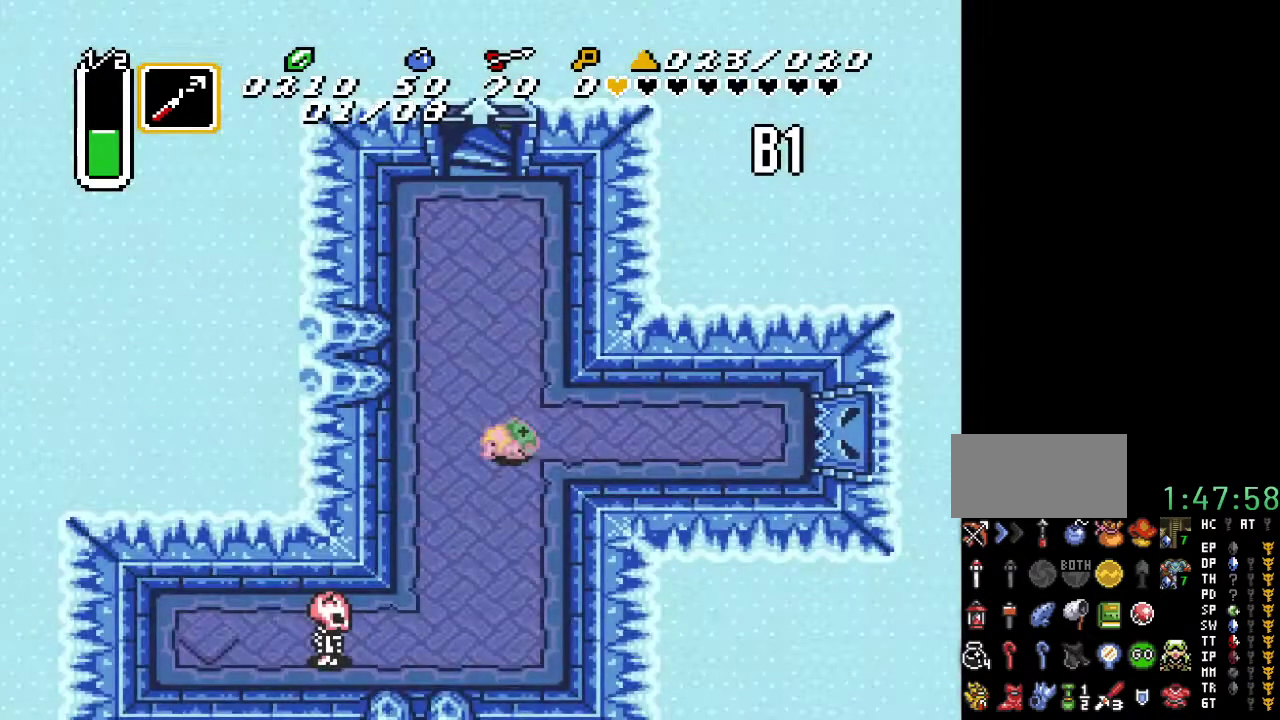
{"buttons": ["DPAD_DOWN"], "events": []}
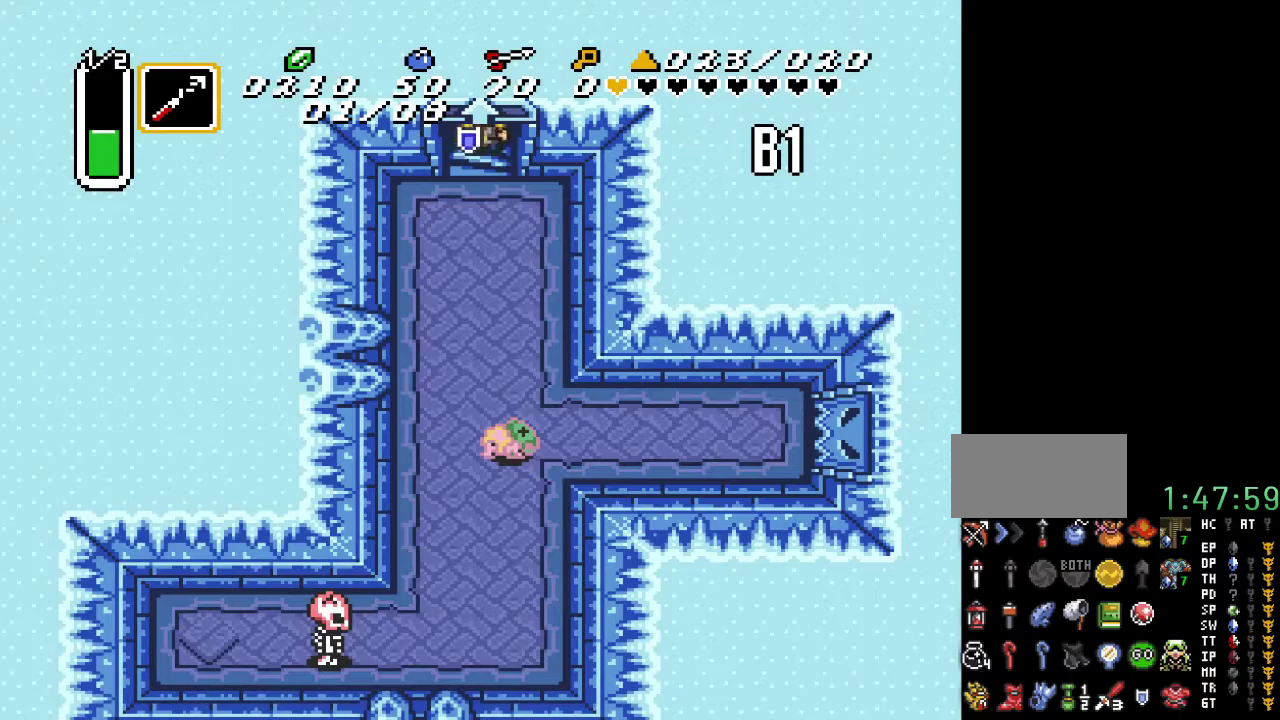
{"buttons": ["DPAD_DOWN", "DPAD_RIGHT"], "events": [[83, "DPAD_RIGHT", "down"]]}
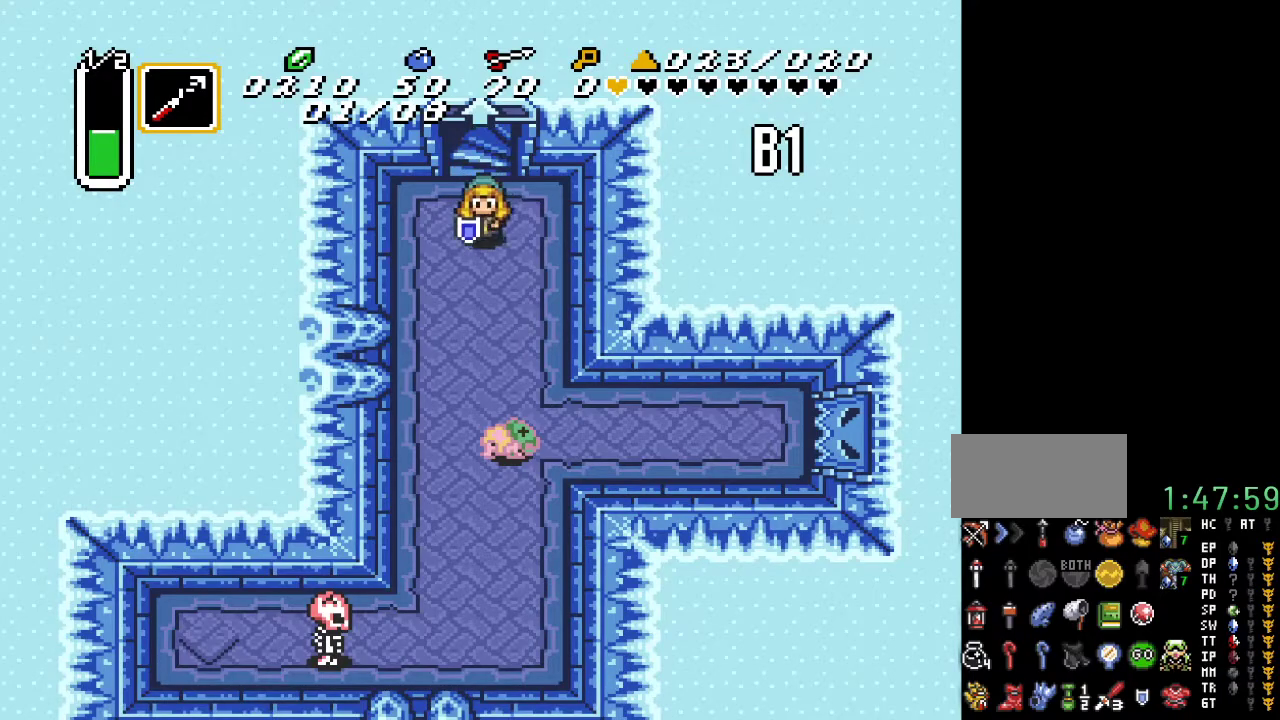
{"buttons": ["DPAD_DOWN"], "events": [[67, "DPAD_RIGHT", "up"], [250, "Y", "down"], [417, "Y", "up"]]}
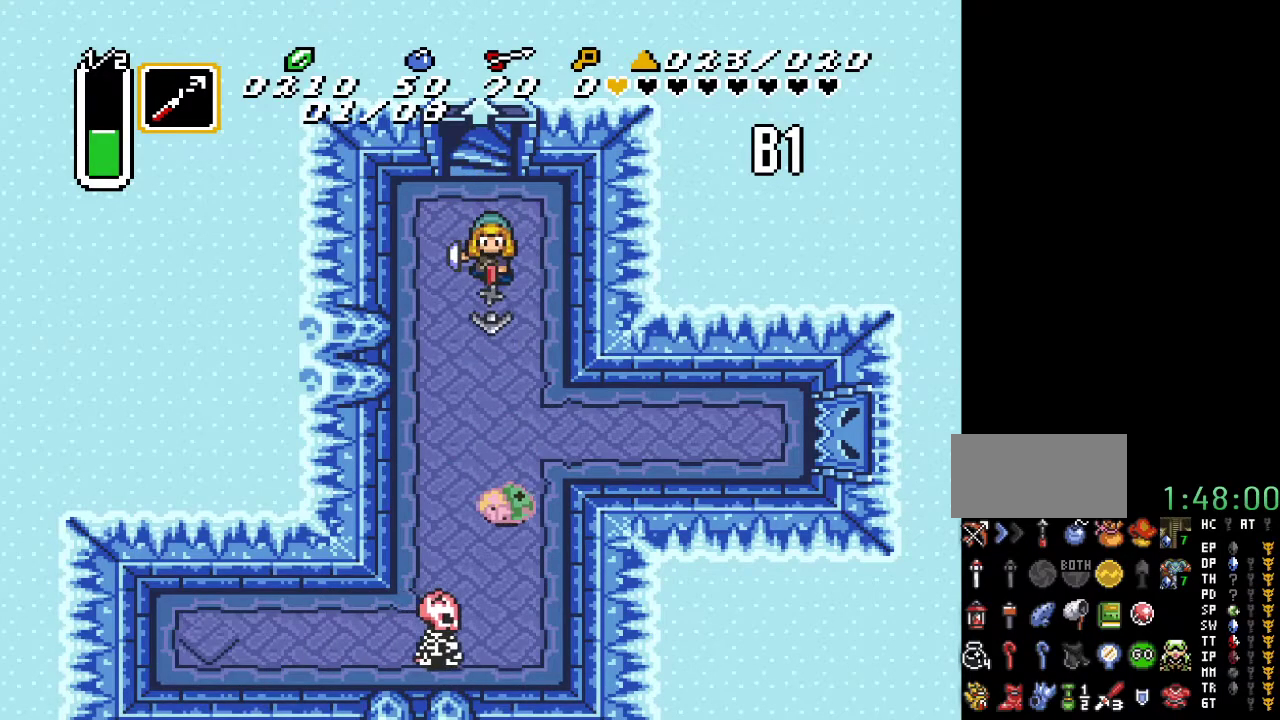
{"buttons": ["DPAD_DOWN", "DPAD_LEFT"], "events": [[467, "DPAD_LEFT", "down"]]}
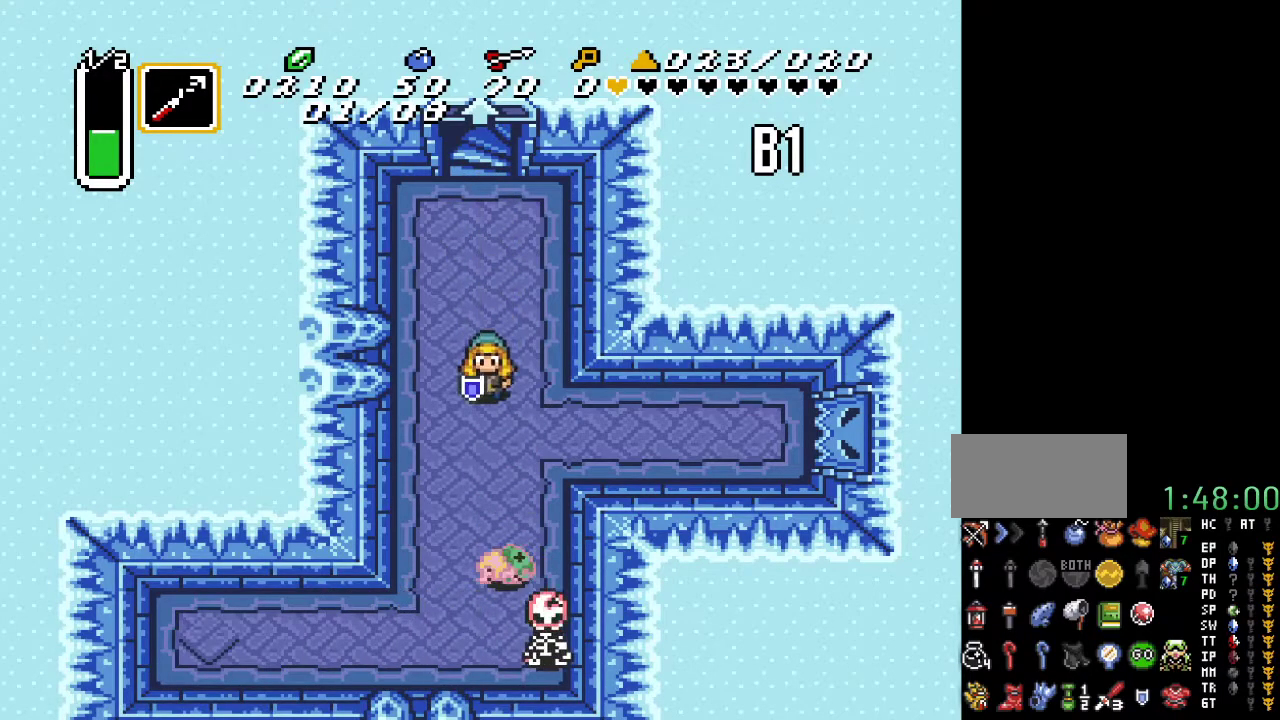
{"buttons": ["B", "DPAD_DOWN"], "events": [[33, "DPAD_LEFT", "up"], [383, "B", "down"]]}
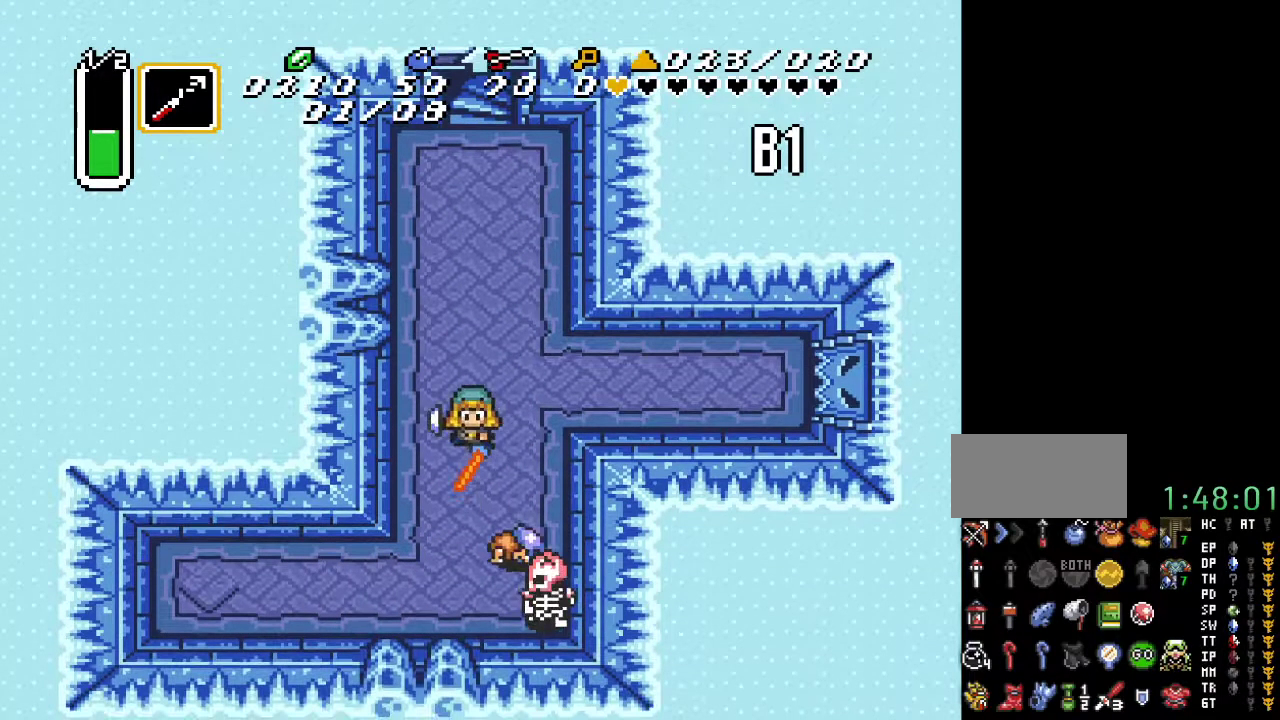
{"buttons": ["DPAD_DOWN"], "events": [[33, "B", "up"], [283, "DPAD_RIGHT", "down"], [500, "DPAD_RIGHT", "up"]]}
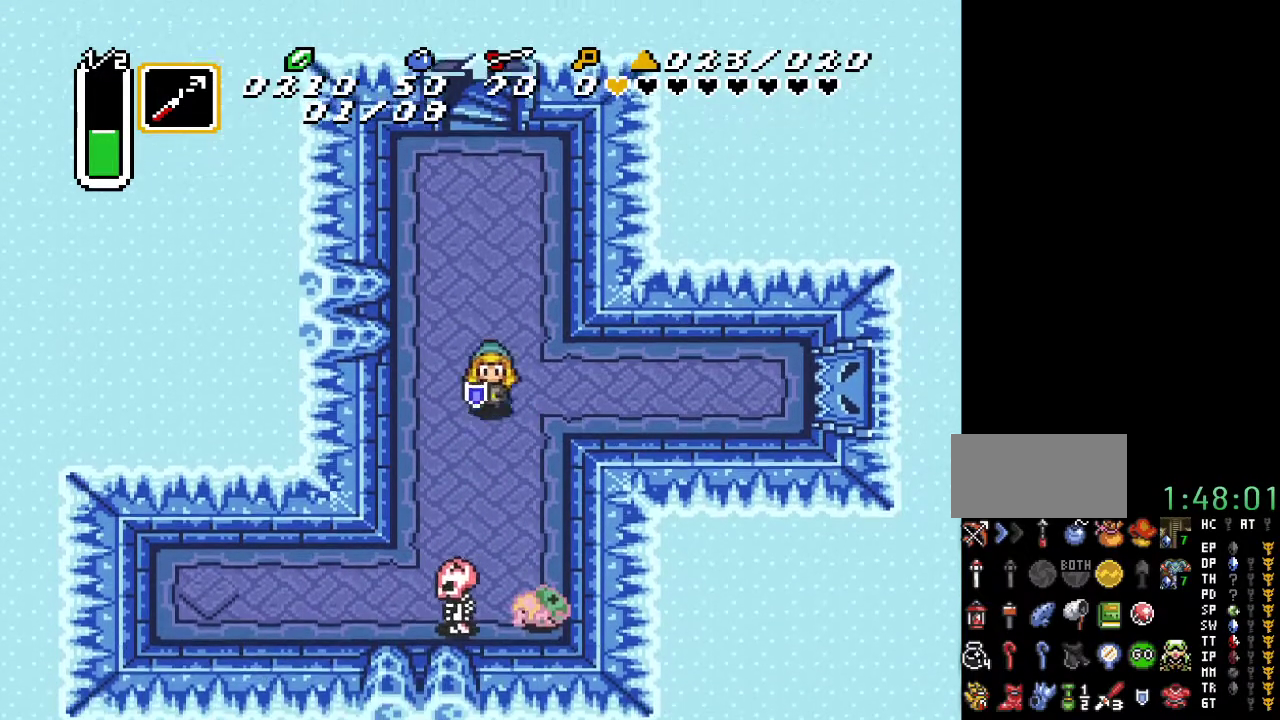
{"buttons": ["B", "DPAD_DOWN"], "events": [[283, "DPAD_RIGHT", "down"], [367, "DPAD_RIGHT", "up"], [467, "B", "down"]]}
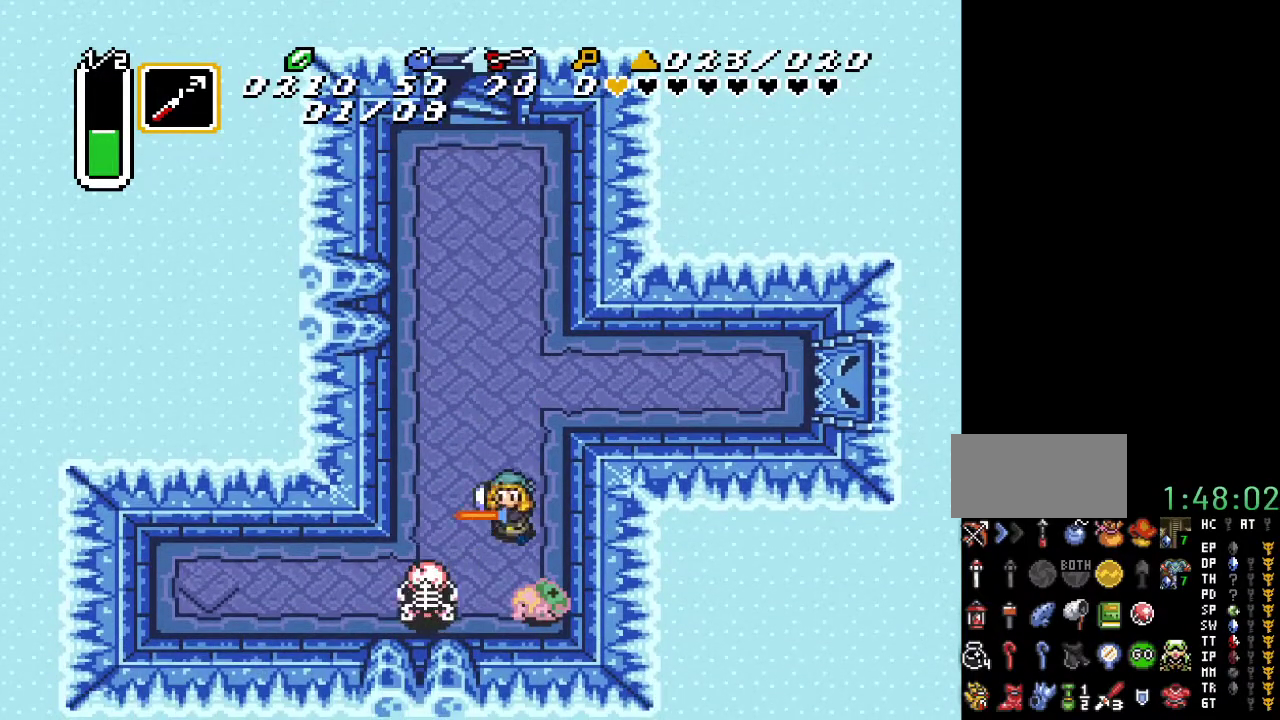
{"buttons": ["DPAD_DOWN"], "events": [[117, "B", "up"]]}
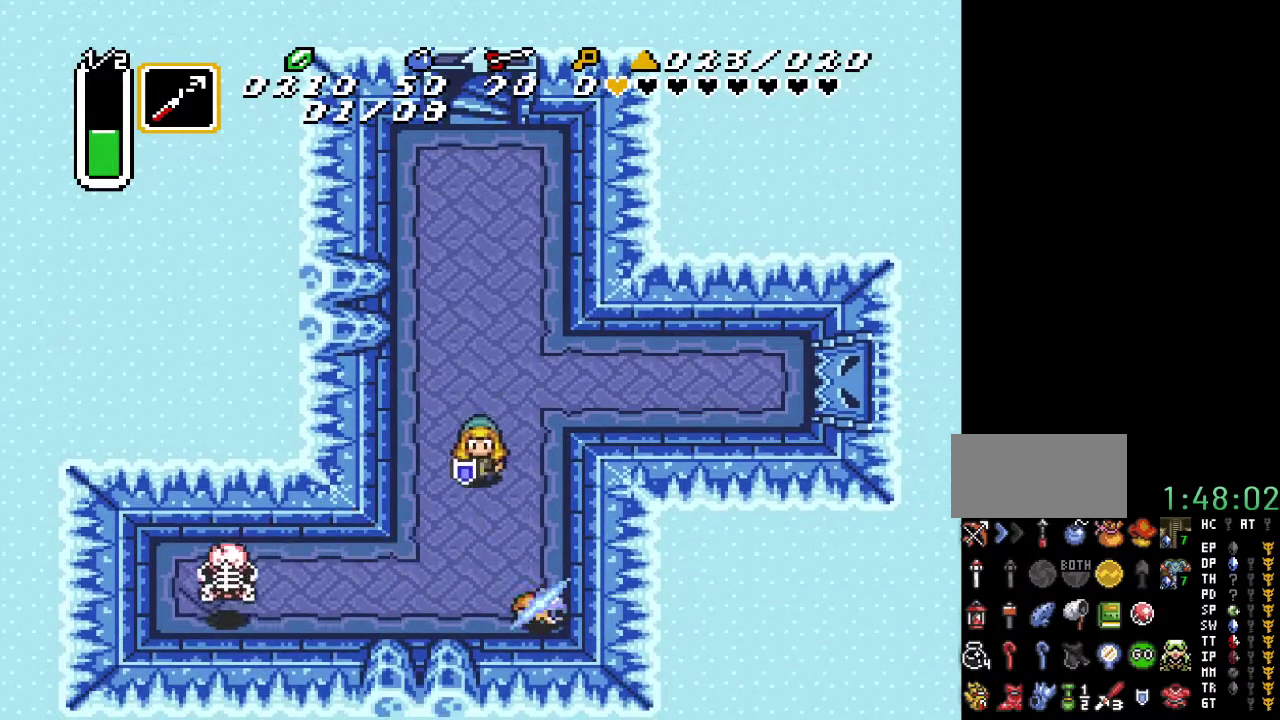
{"buttons": ["DPAD_LEFT"], "events": [[467, "DPAD_DOWN", "up"], [467, "DPAD_LEFT", "down"]]}
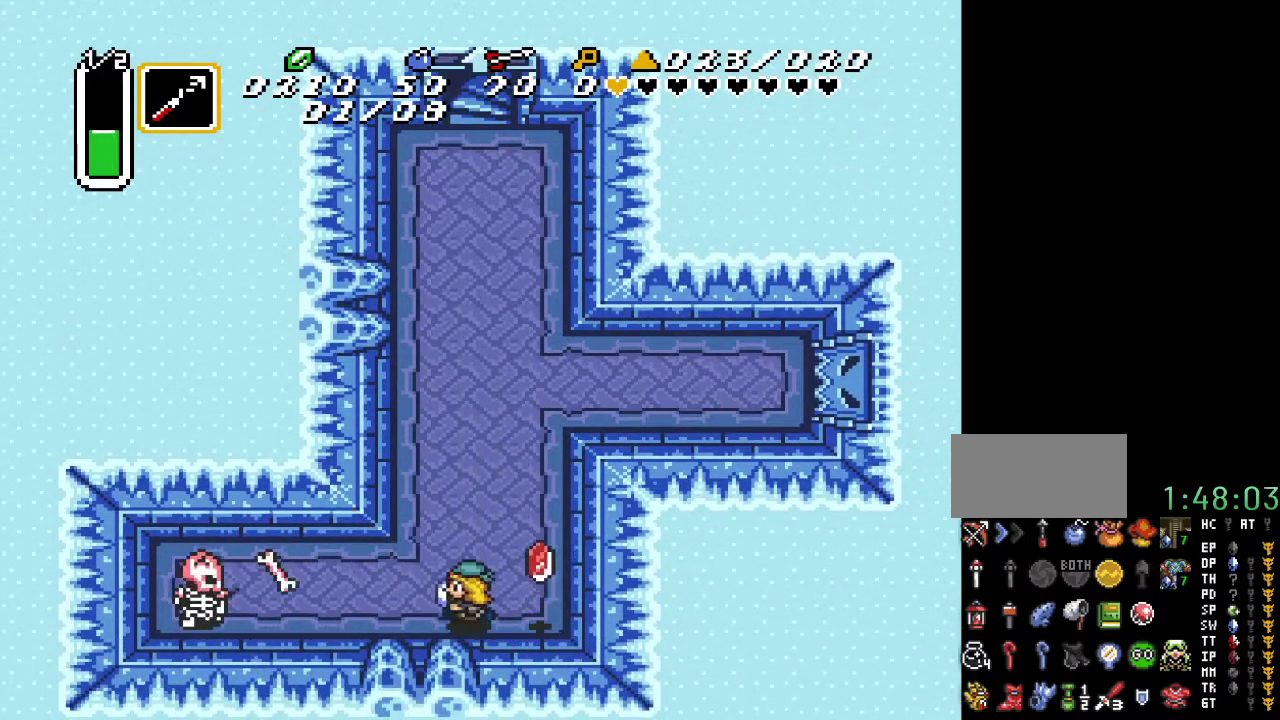
{"buttons": [], "events": [[33, "Y", "down"], [133, "DPAD_LEFT", "up"], [183, "Y", "up"]]}
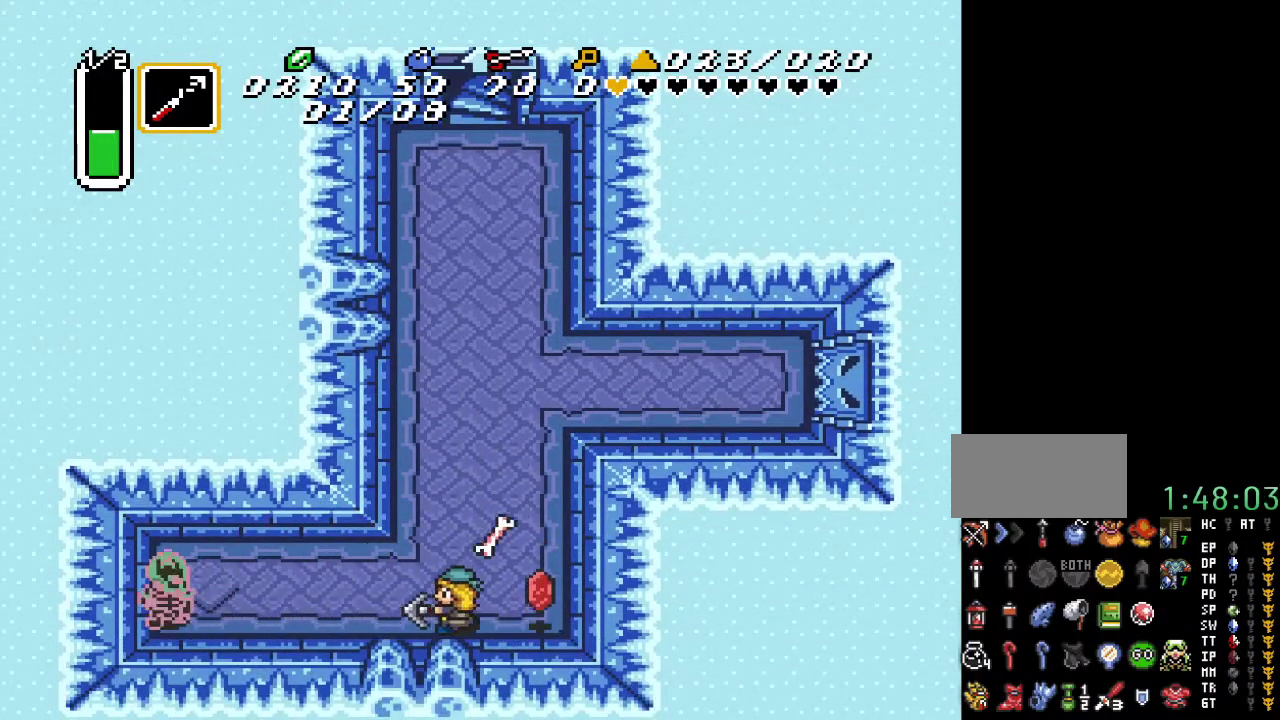
{"buttons": ["DPAD_LEFT"], "events": [[167, "DPAD_RIGHT", "down"], [417, "DPAD_RIGHT", "up"], [450, "DPAD_LEFT", "down"]]}
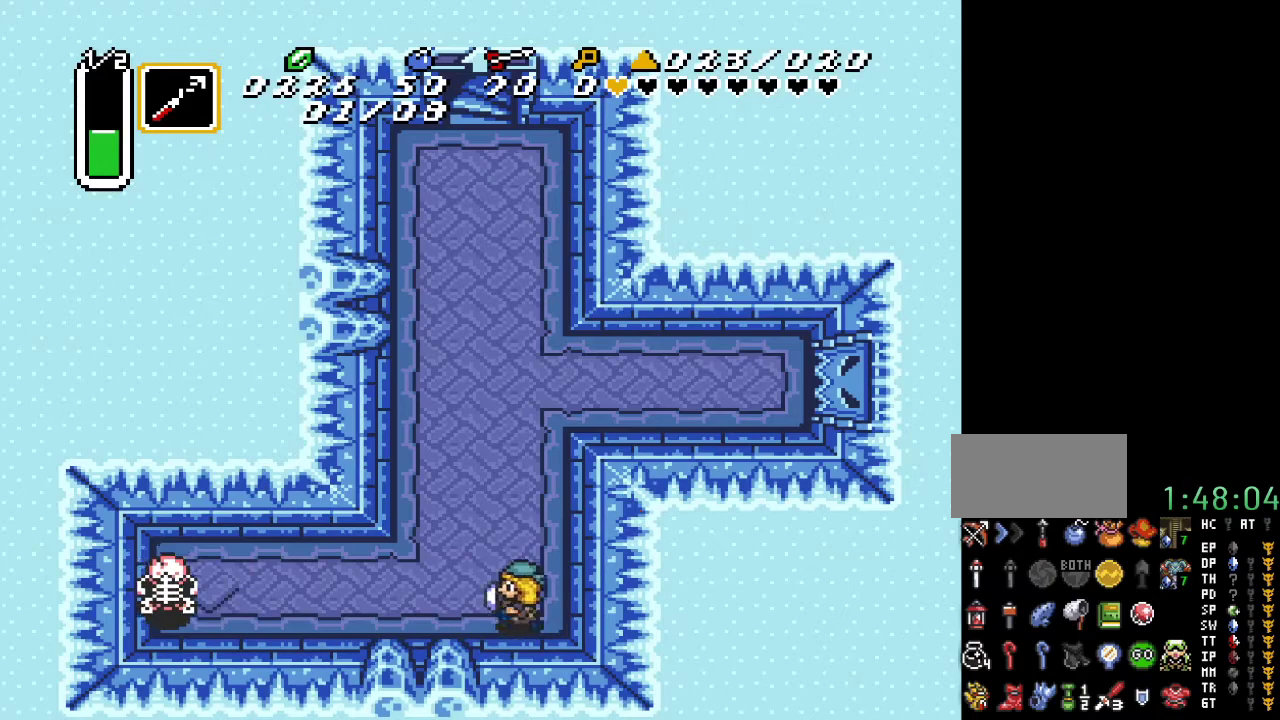
{"buttons": ["A"], "events": [[33, "A", "down"], [167, "DPAD_LEFT", "up"]]}
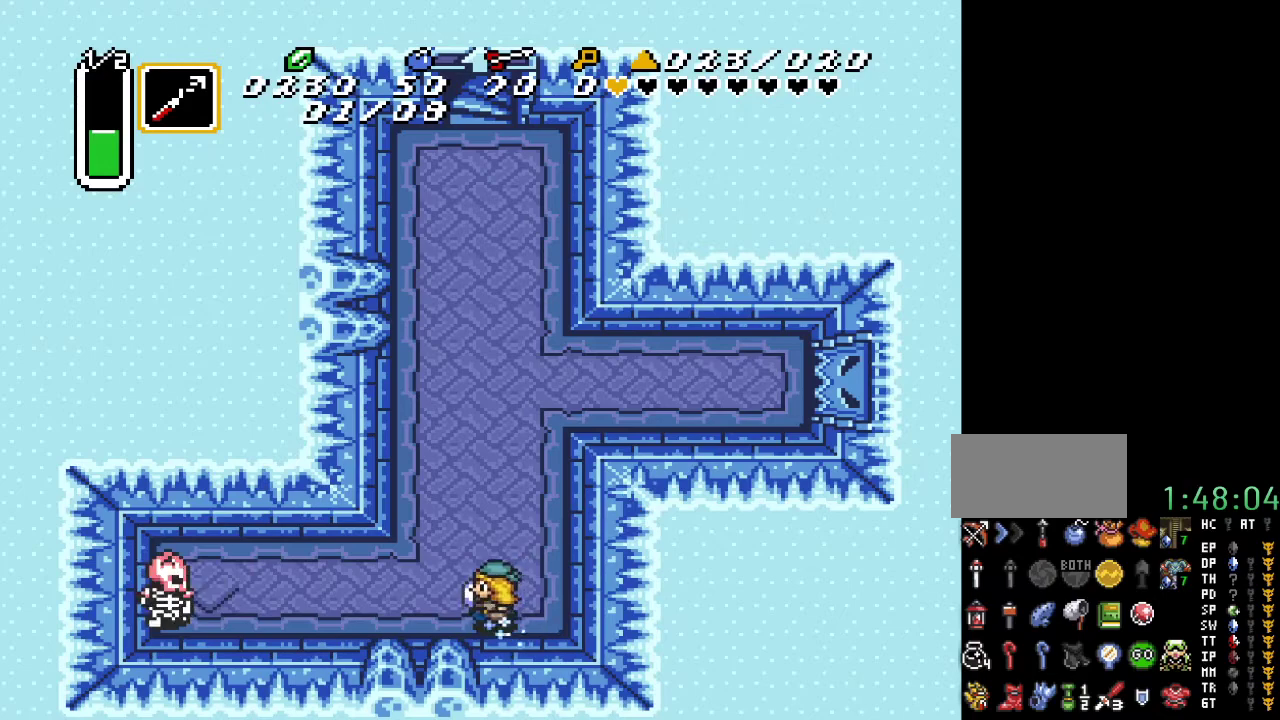
{"buttons": [], "events": [[333, "A", "up"]]}
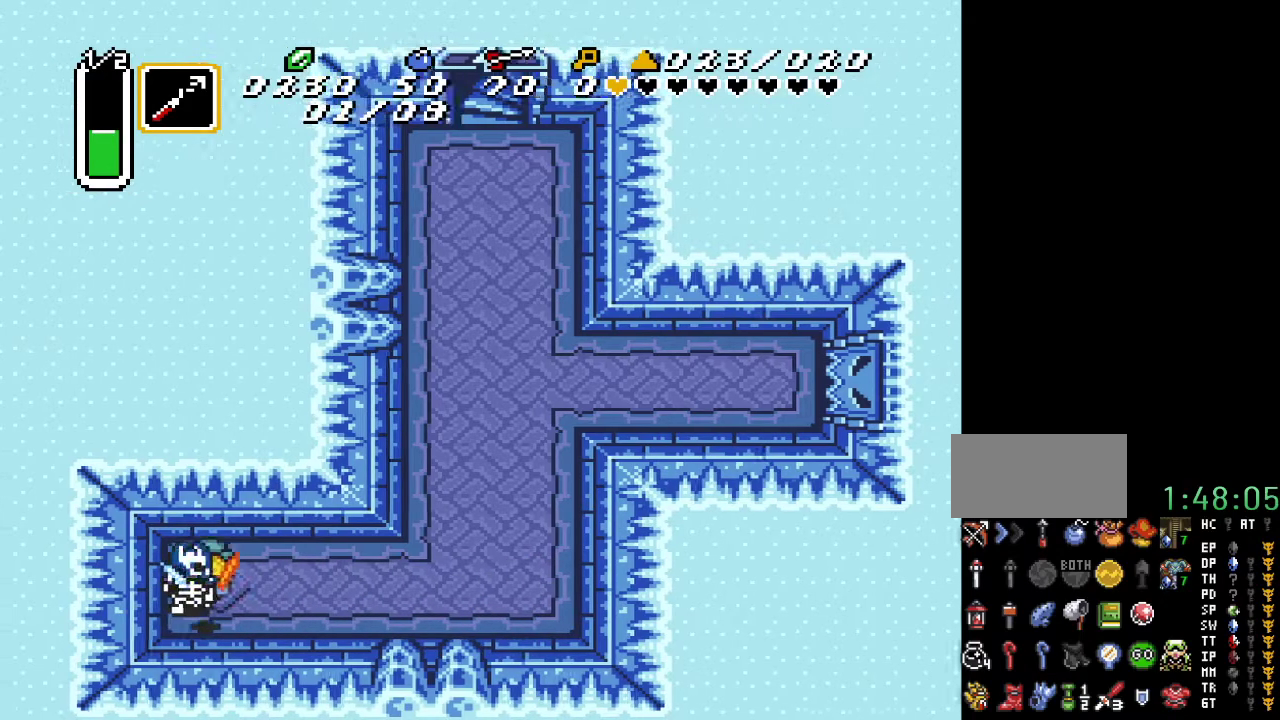
{"buttons": ["DPAD_UP", "DPAD_LEFT"], "events": [[467, "DPAD_LEFT", "down"], [467, "DPAD_UP", "down"]]}
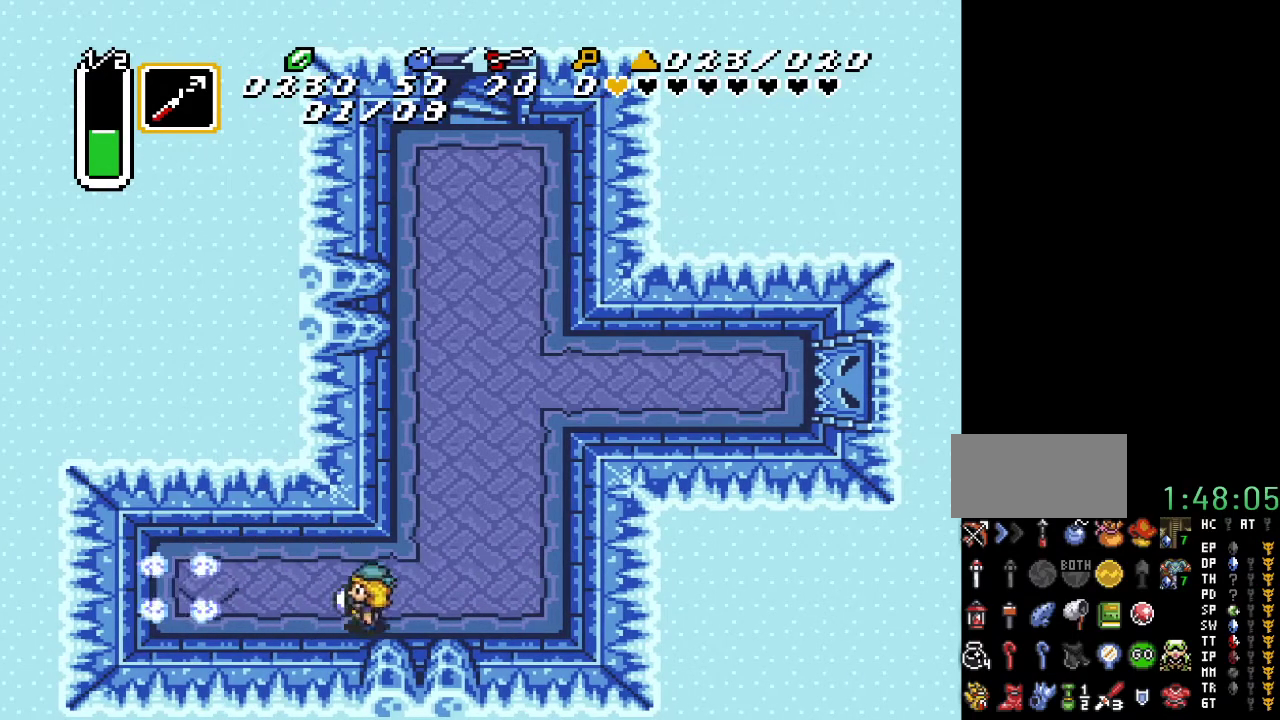
{"buttons": ["DPAD_LEFT"], "events": [[150, "DPAD_UP", "up"]]}
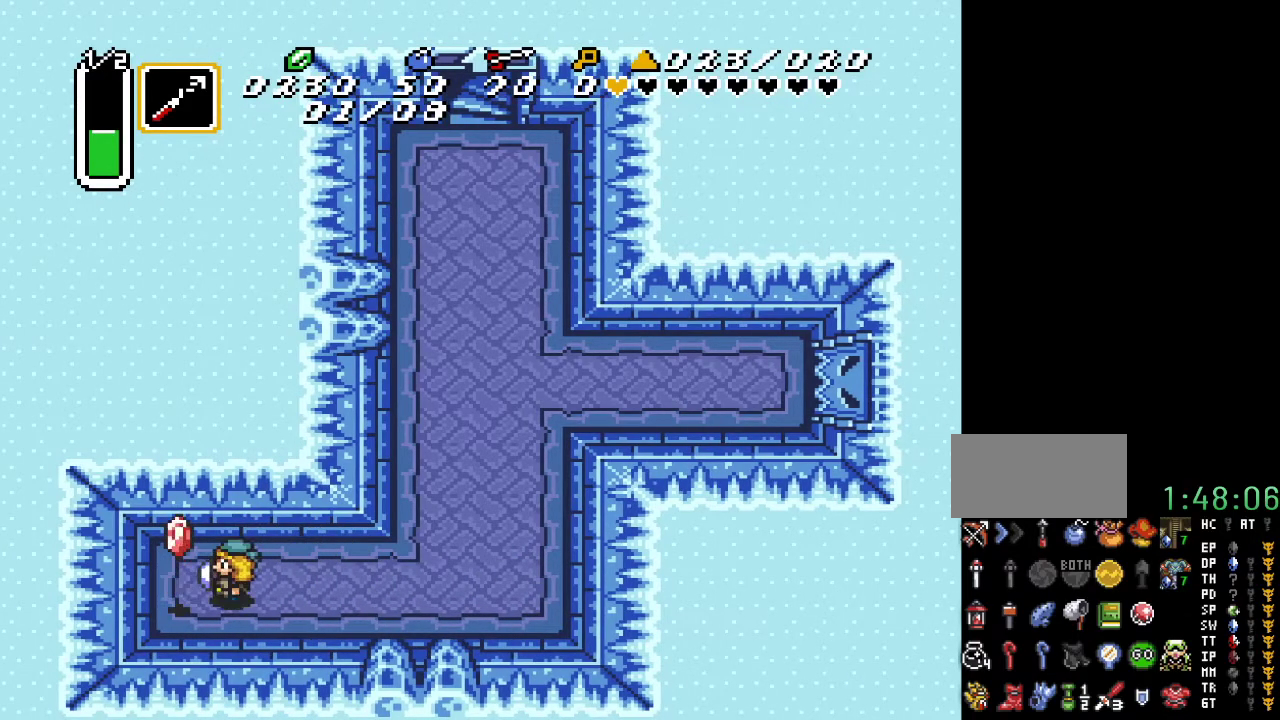
{"buttons": ["DPAD_LEFT"], "events": []}
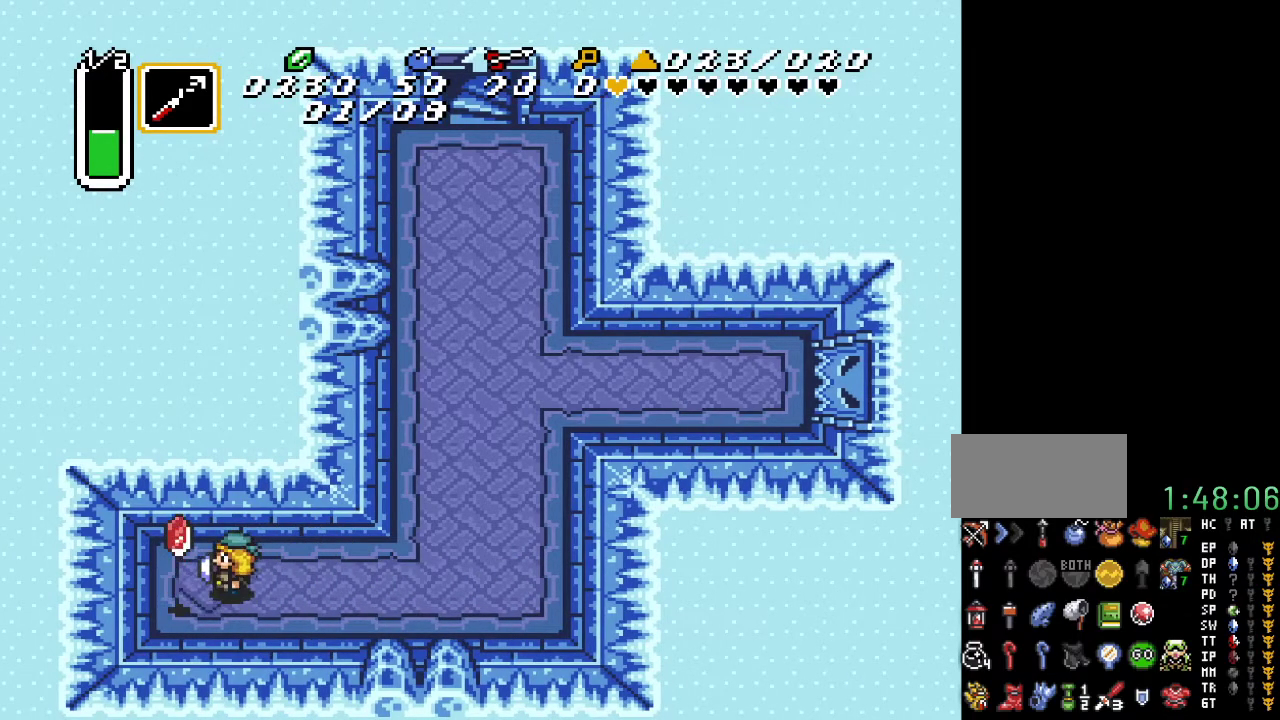
{"buttons": ["DPAD_RIGHT"], "events": [[383, "DPAD_LEFT", "up"], [500, "DPAD_RIGHT", "down"]]}
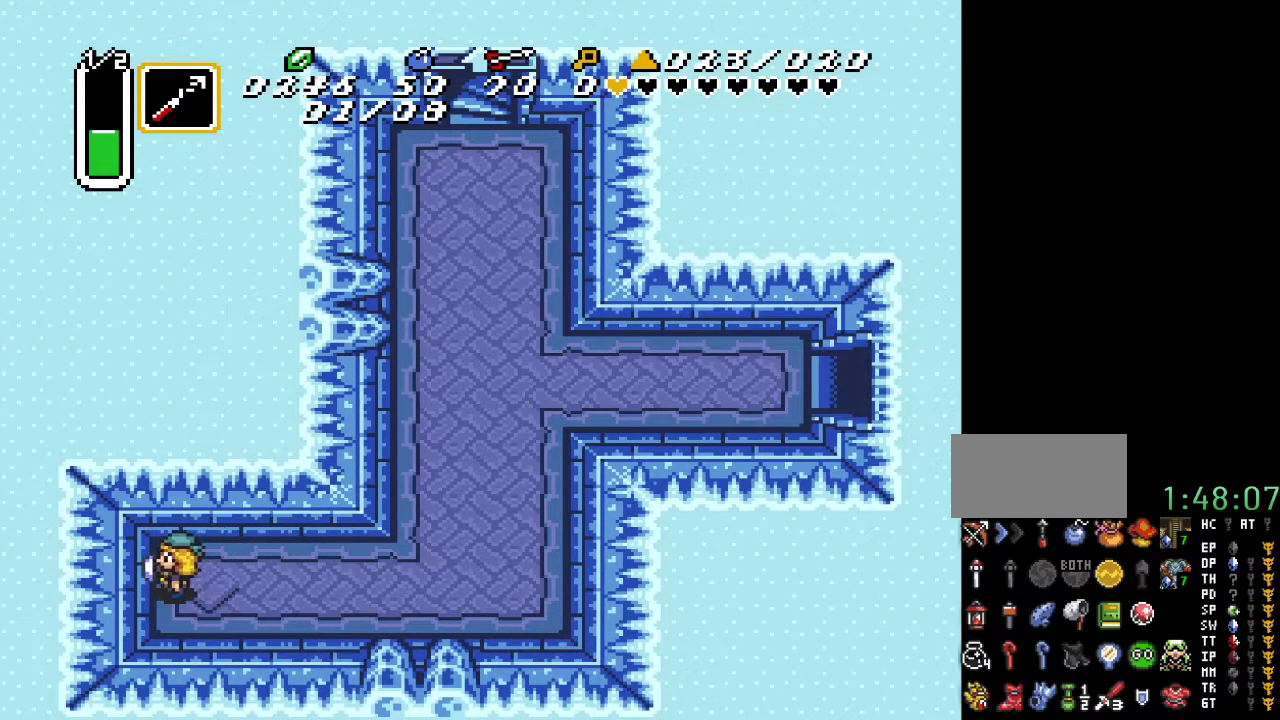
{"buttons": ["DPAD_RIGHT"], "events": []}
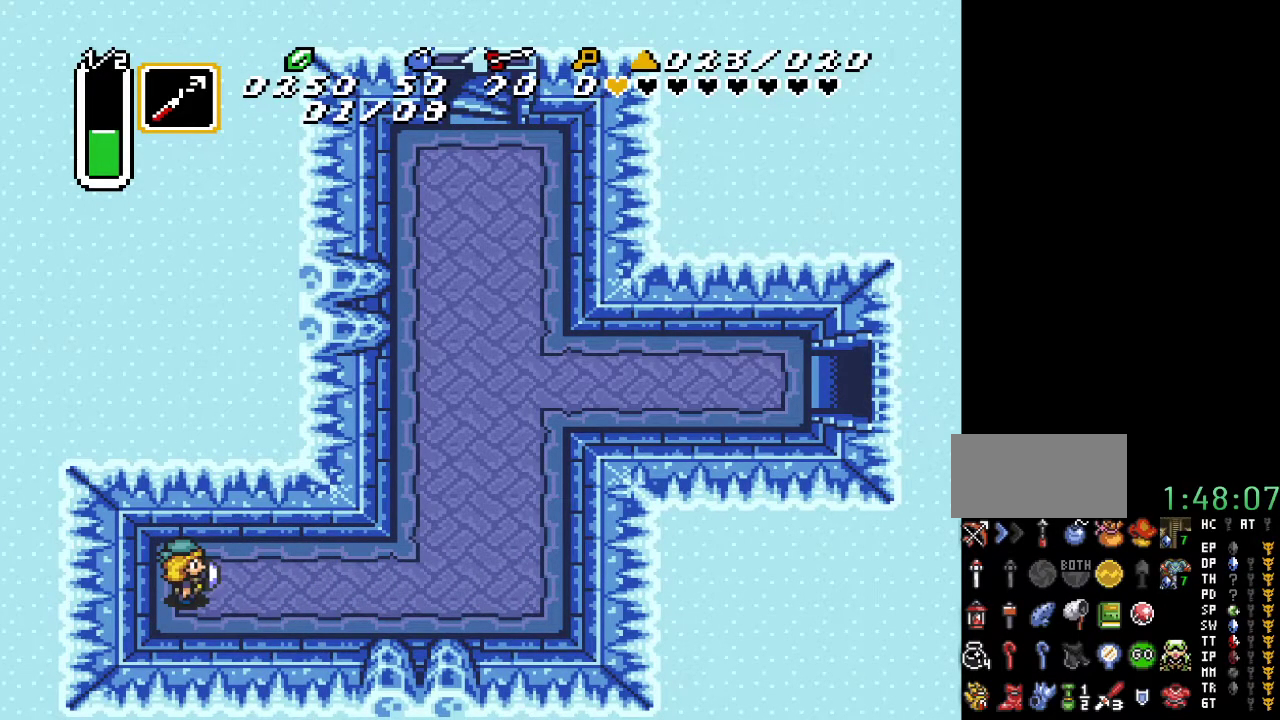
{"buttons": ["DPAD_RIGHT"], "events": []}
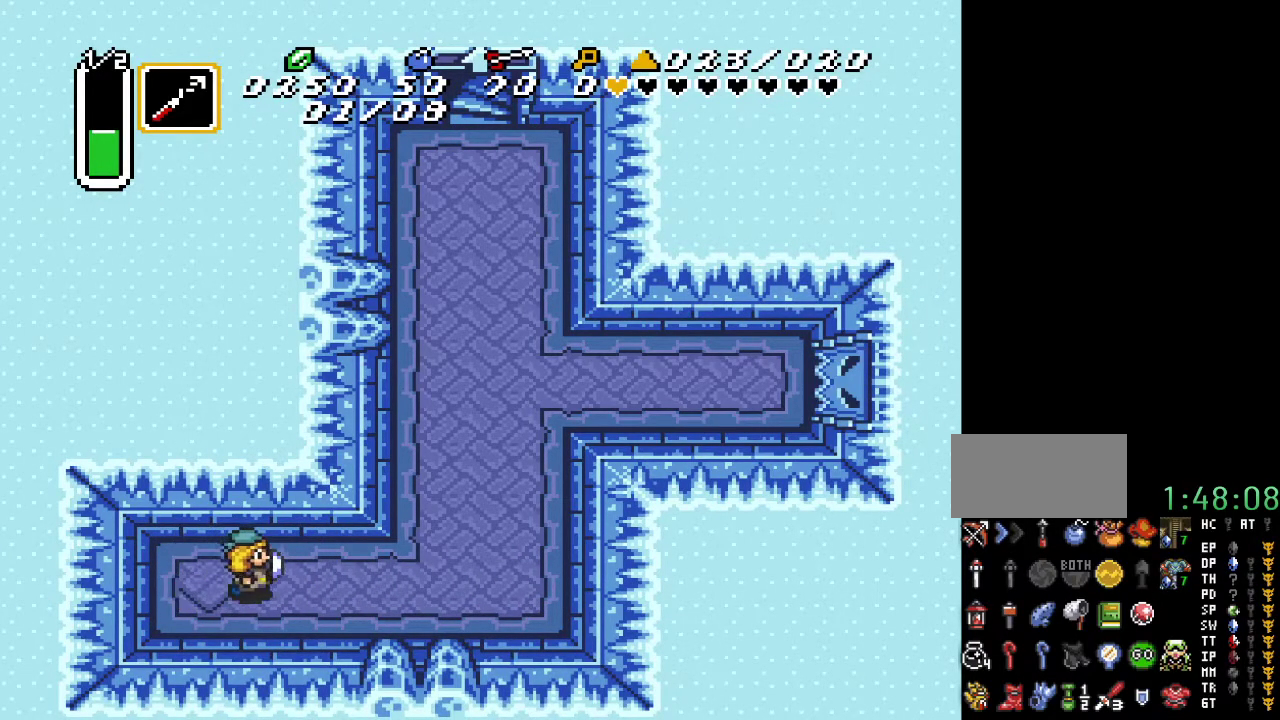
{"buttons": [], "events": [[100, "DPAD_RIGHT", "up"], [167, "DPAD_LEFT", "down"], [500, "DPAD_LEFT", "up"]]}
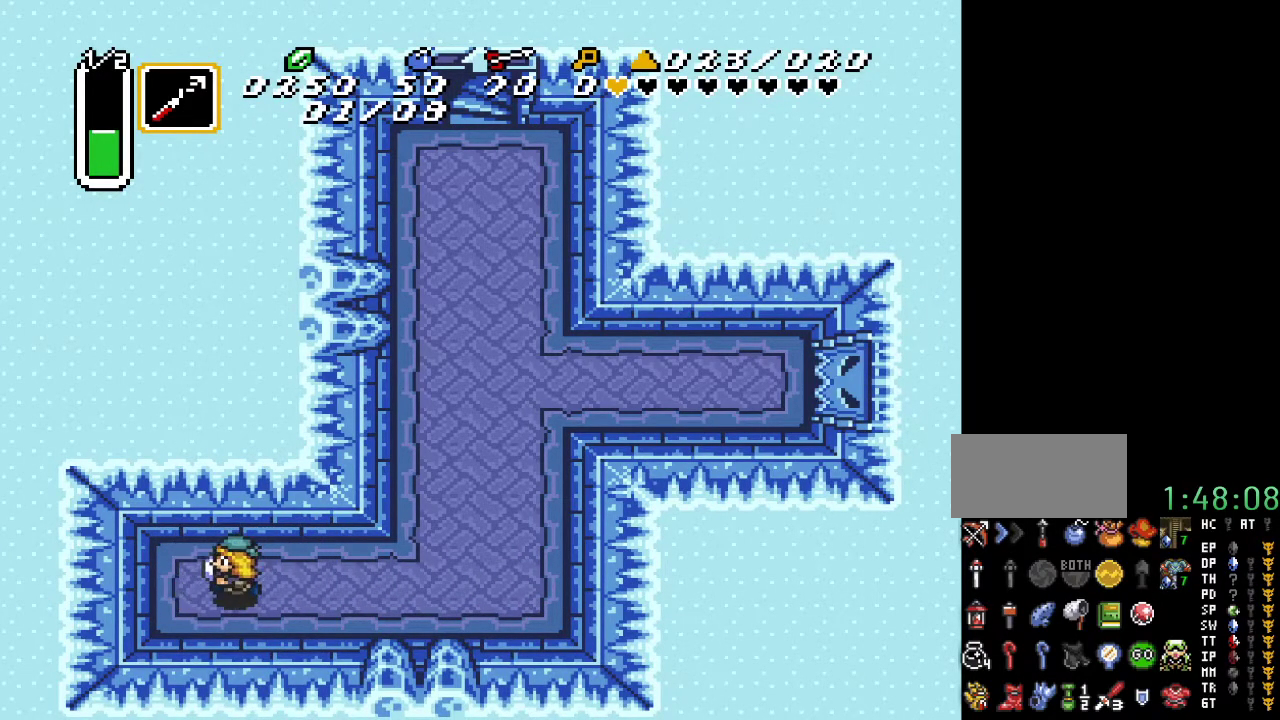
{"buttons": ["DPAD_RIGHT"], "events": [[150, "DPAD_RIGHT", "down"]]}
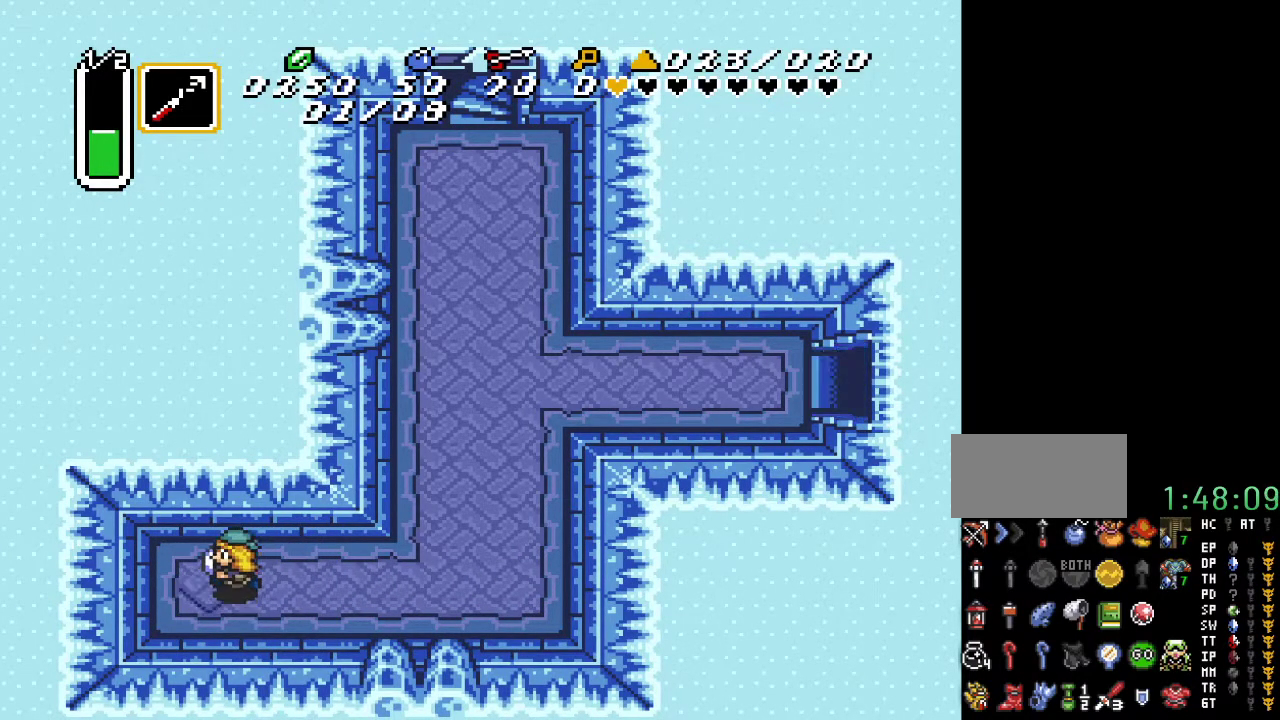
{"buttons": ["DPAD_UP", "DPAD_RIGHT"], "events": [[467, "DPAD_UP", "down"]]}
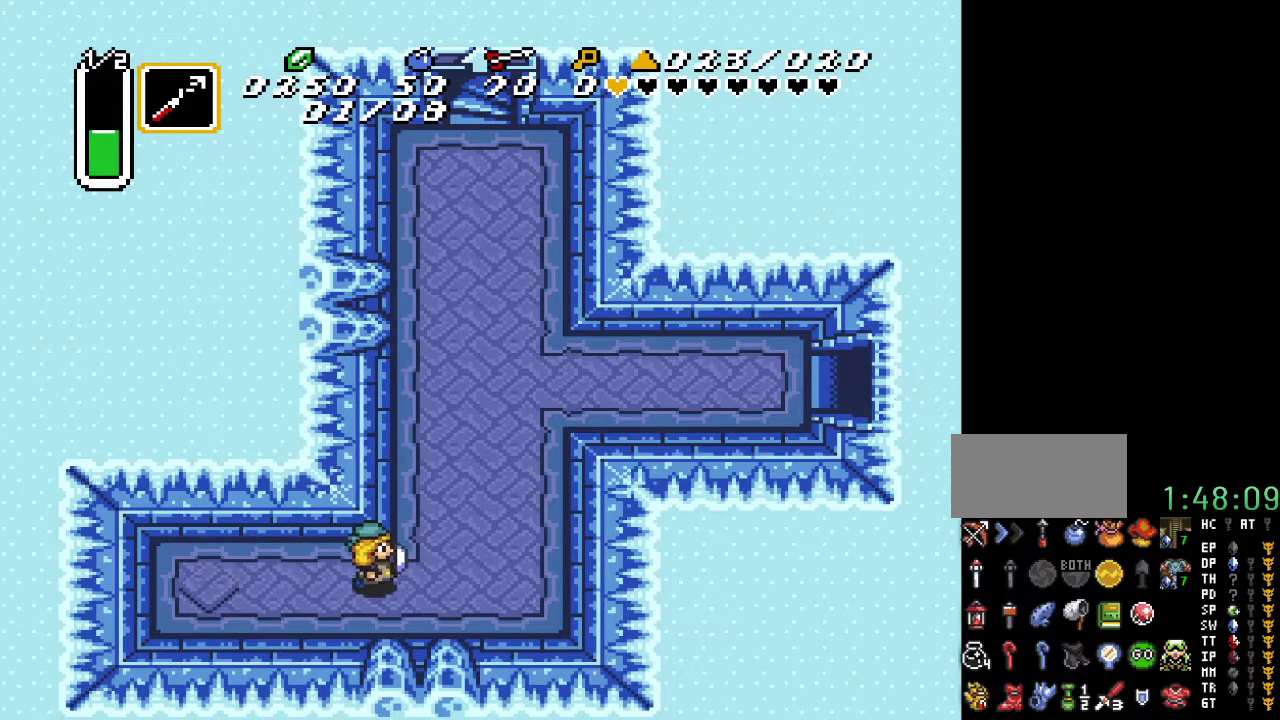
{"buttons": ["DPAD_UP", "DPAD_RIGHT"], "events": []}
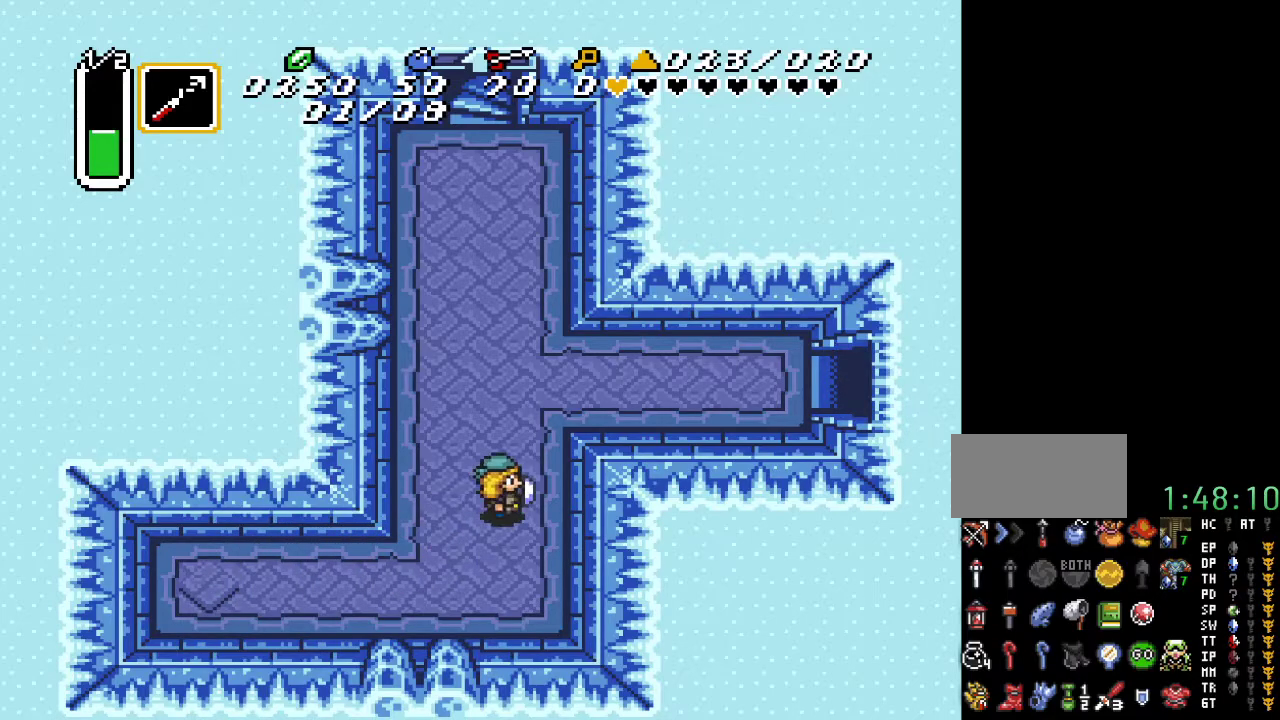
{"buttons": ["DPAD_RIGHT"], "events": [[500, "DPAD_UP", "up"]]}
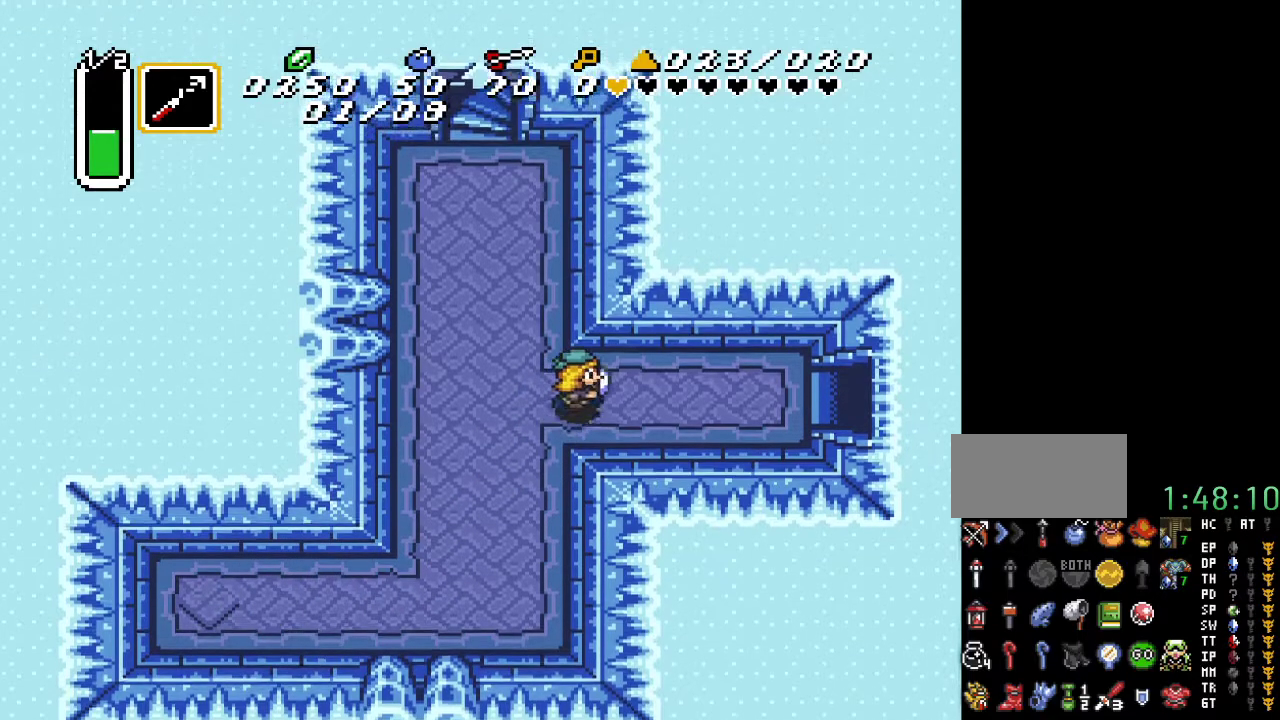
{"buttons": ["DPAD_RIGHT"], "events": []}